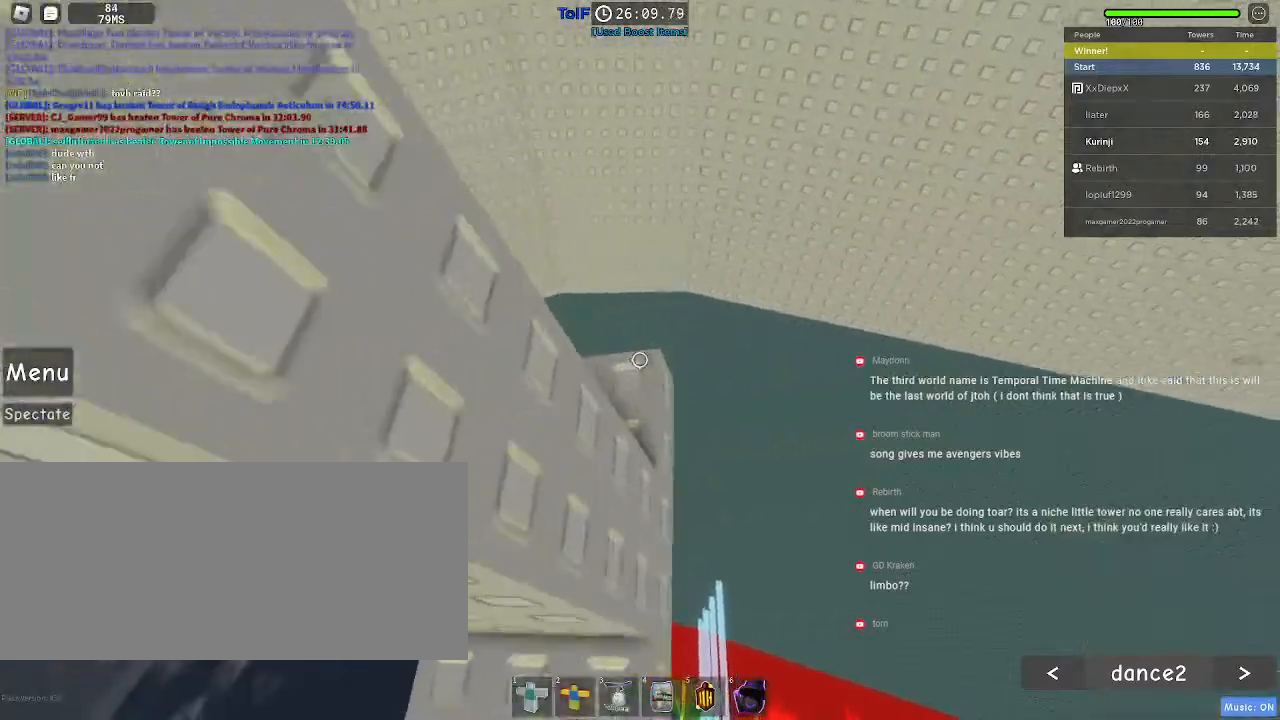
Gameplay with keyboard and mouse; each line is a JSON object with the keys and mouse buttons held at the frame after it. "events" lists presses ("down") and releases ("up") of "a", "ctrl", "d", "e", "f", "q", "r", "s", "shift", "space", "tab", "w", "mouse_left", "mouse_wheel", "mouse_right", "mouse_mb4" and "mouse_mb5" between this image and that frame as [ms after this image, input, new state], when the widget could be followed in between. "mouse_left", "mouse_wheel", "mouse_right", "mouse_mb4", "mouse_mb5" = the "left", "wheel", "right", "mb4", "mb5" buttons of the "mouse" list. No other keys are recorded. "wheel" means that the mouse wheel is clicked or scrolled. Mouse movement is not recorded.
{"keys": ["d", "w"], "mouse": [], "events": [[250, "d", "down"], [250, "w", "down"], [350, "d", "up"], [350, "w", "up"], [467, "d", "down"], [467, "w", "down"]]}
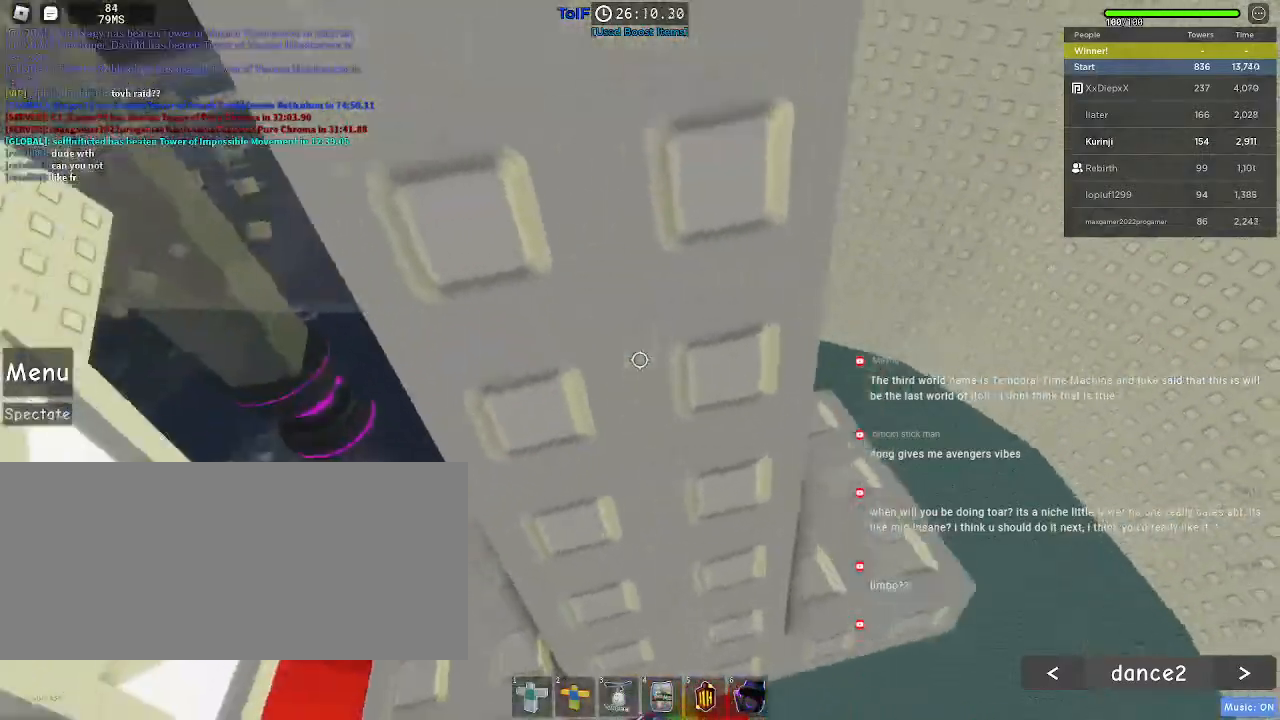
{"keys": [], "mouse": [], "events": [[50, "w", "up"], [67, "d", "up"], [184, "d", "down"], [317, "d", "up"]]}
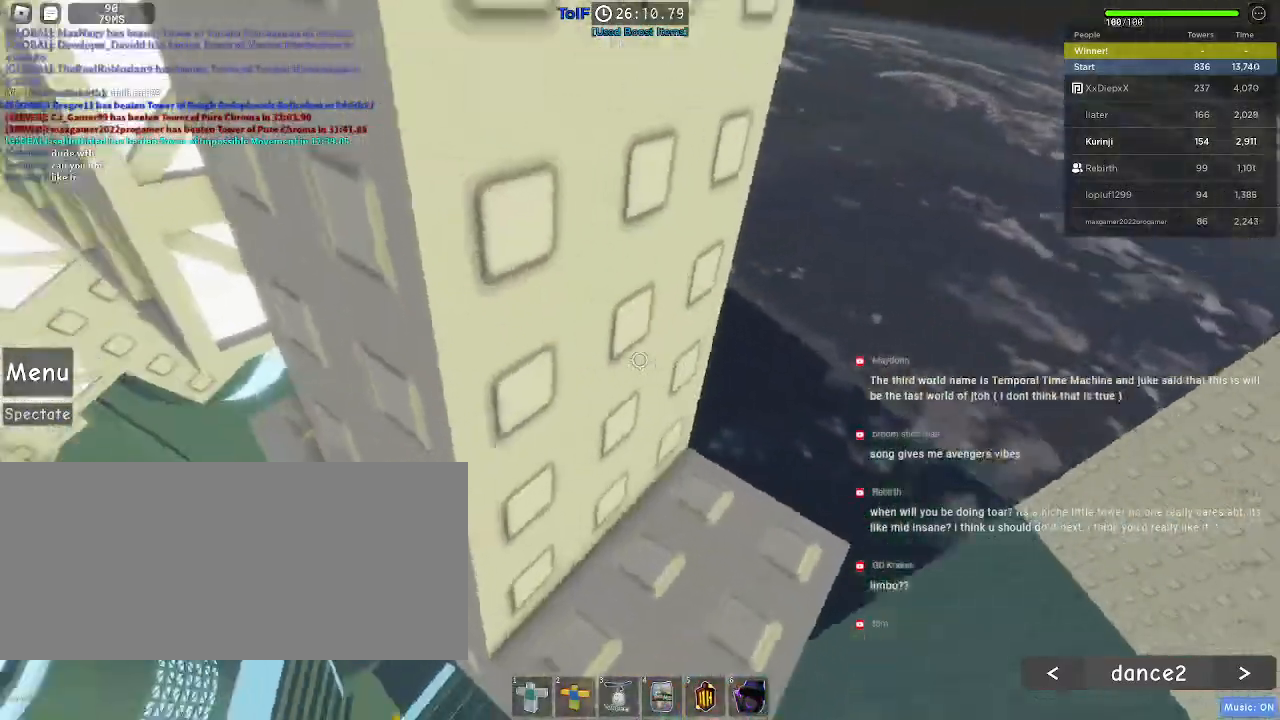
{"keys": [], "mouse": [], "events": [[100, "d", "down"], [134, "w", "down"], [150, "w", "up"], [167, "d", "up"], [184, "mouse_wheel", "down"], [450, "mouse_wheel", "up"], [467, "mouse_wheel", "down"], [484, "mouse_wheel", "up"]]}
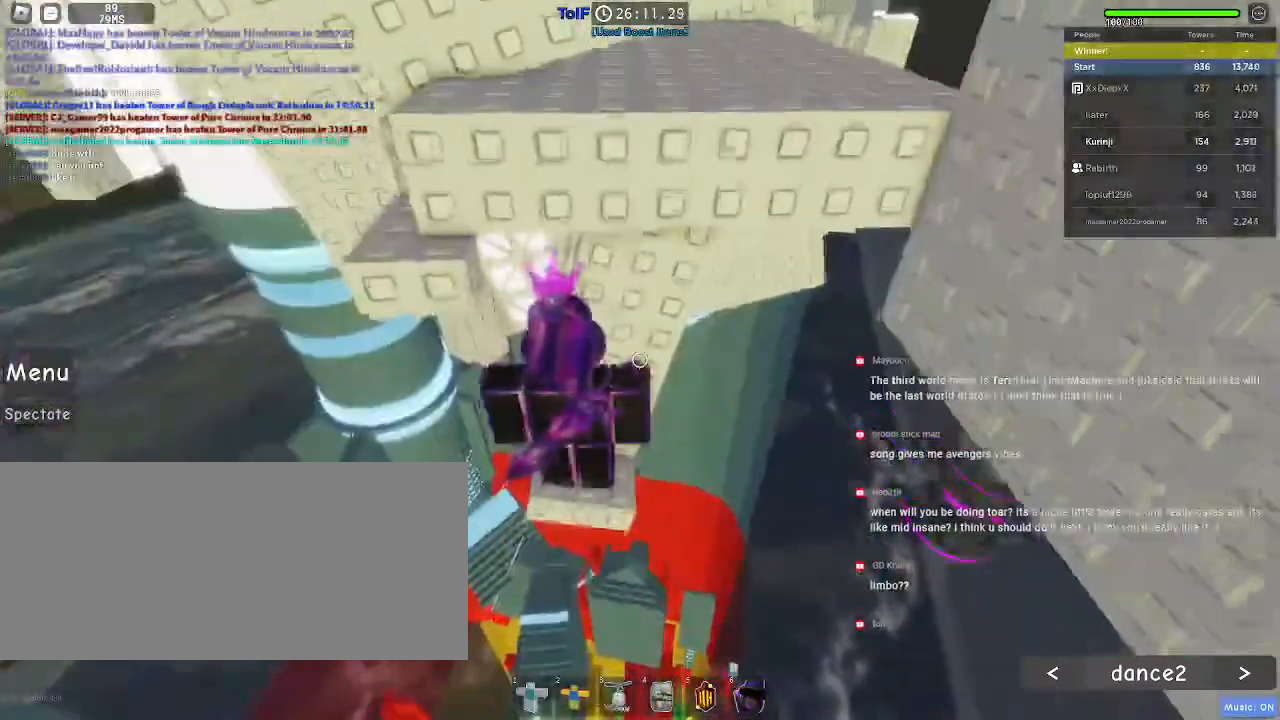
{"keys": [], "mouse": [], "events": [[50, "s", "down"], [84, "s", "up"], [300, "d", "down"], [367, "d", "up"]]}
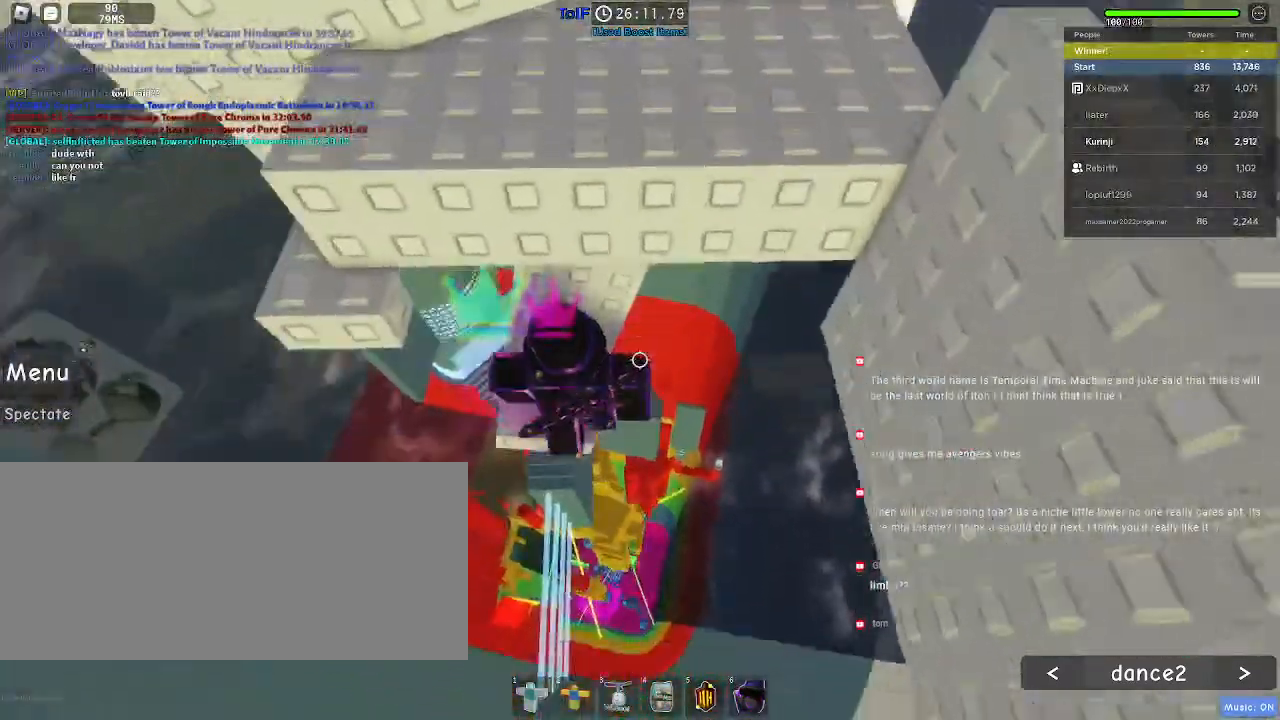
{"keys": ["a", "space", "w"], "mouse": [], "events": [[267, "a", "down"], [417, "space", "down"], [417, "w", "down"]]}
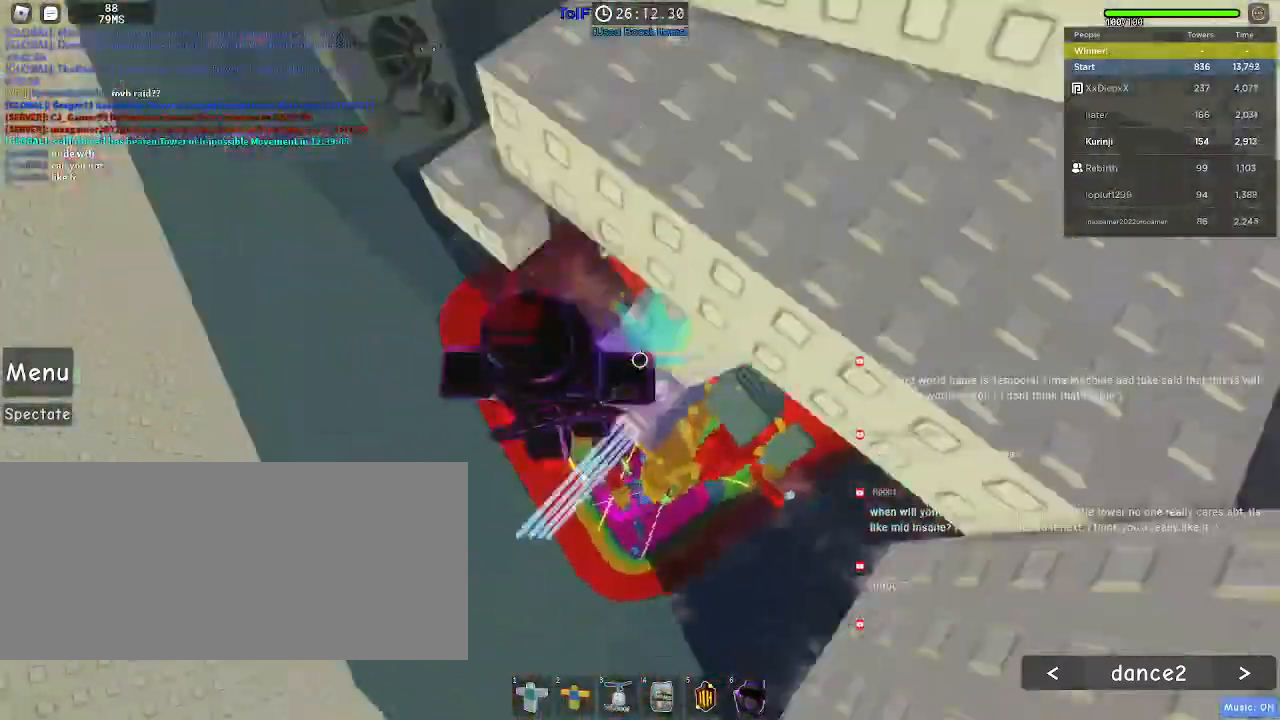
{"keys": [], "mouse": [], "events": [[17, "a", "up"], [34, "space", "up"], [350, "w", "up"]]}
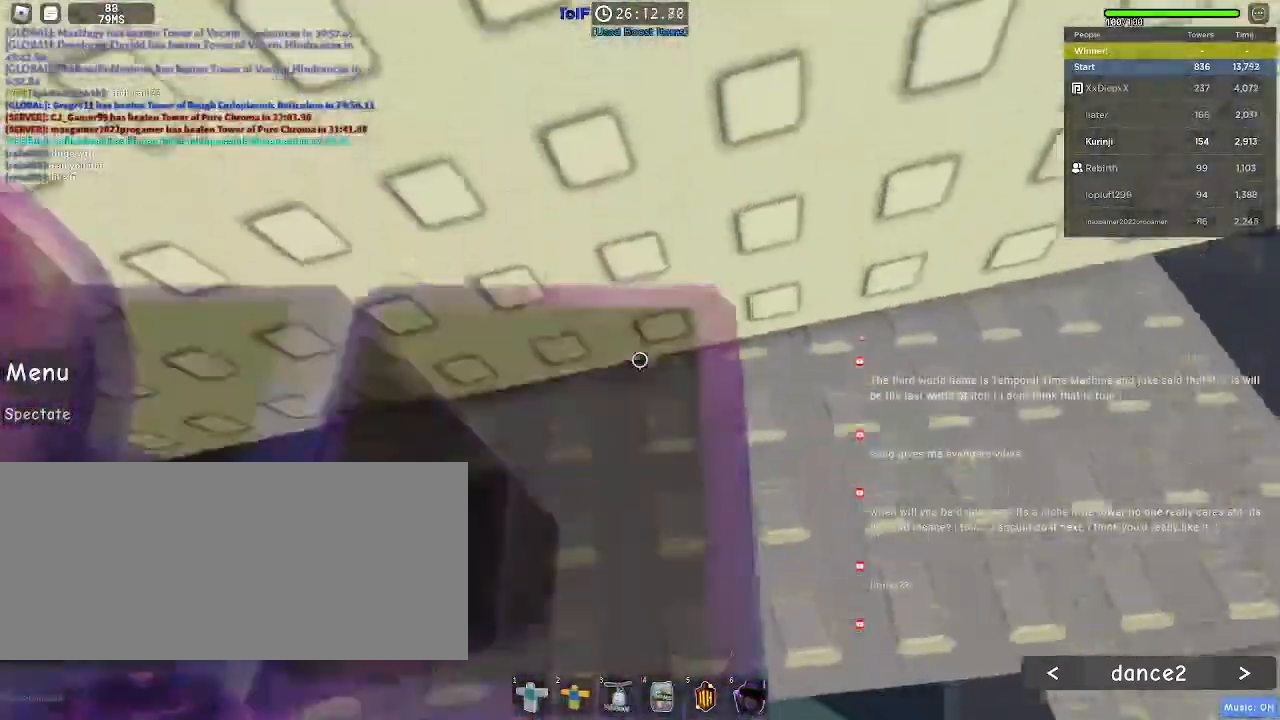
{"keys": [], "mouse": [], "events": [[117, "s", "down"], [200, "s", "up"]]}